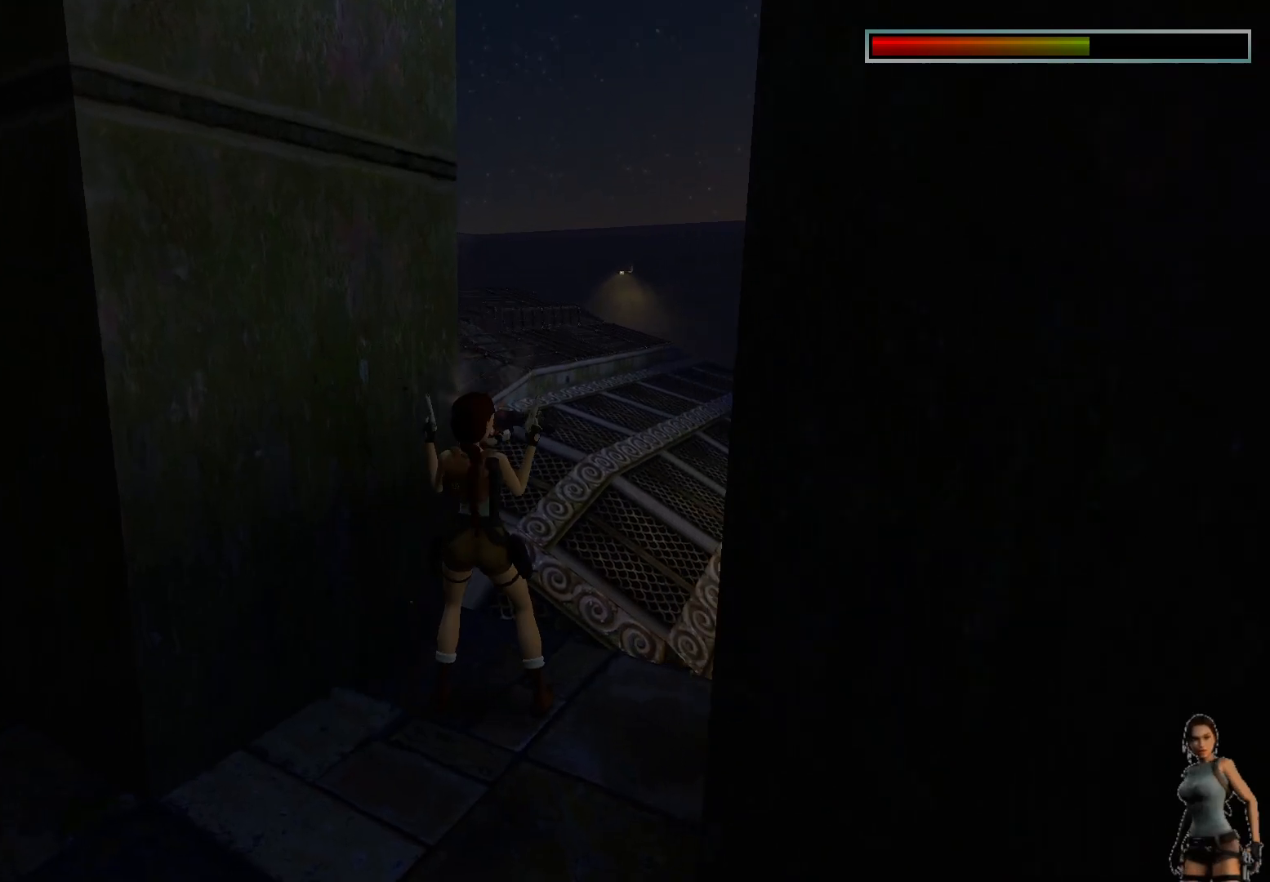
Gameplay with keyboard; each line is a JSON object with the keys held at the frame after it. "events" lists presses ("down") and releases ("up") of "1", "2", "3", "4", "5", "a", "alt", "b", "c", "ctrl", "d", "e", "f", "g", "q", "r", "s", "shift", "space", "t", "tab", "tilde", "v", "w", "x" and "z" between this image and that frame as [ms after this image, input, new state], when the widget could be followed in between. No other keys are recorded. Mouse input is not recorded.
{"keys": [], "events": []}
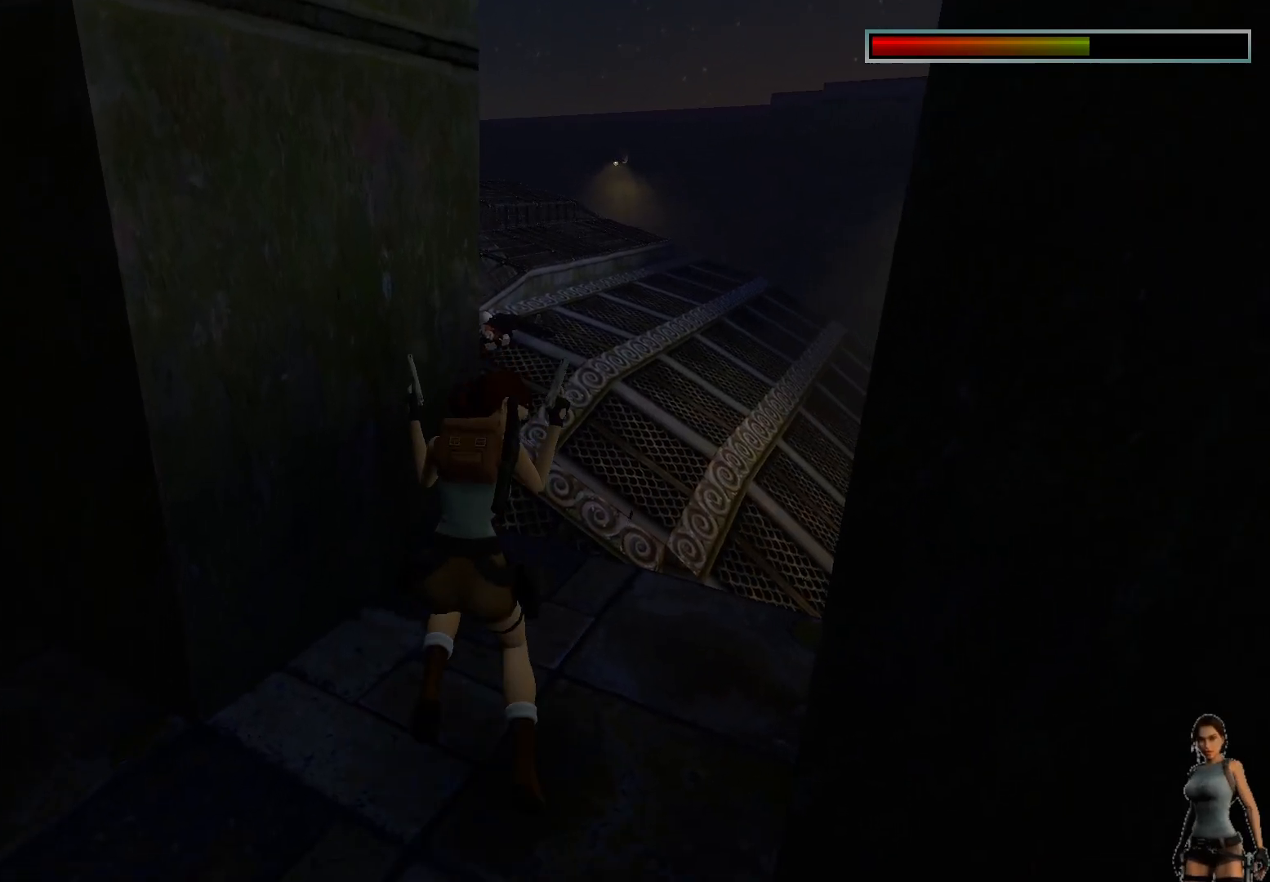
{"keys": [], "events": []}
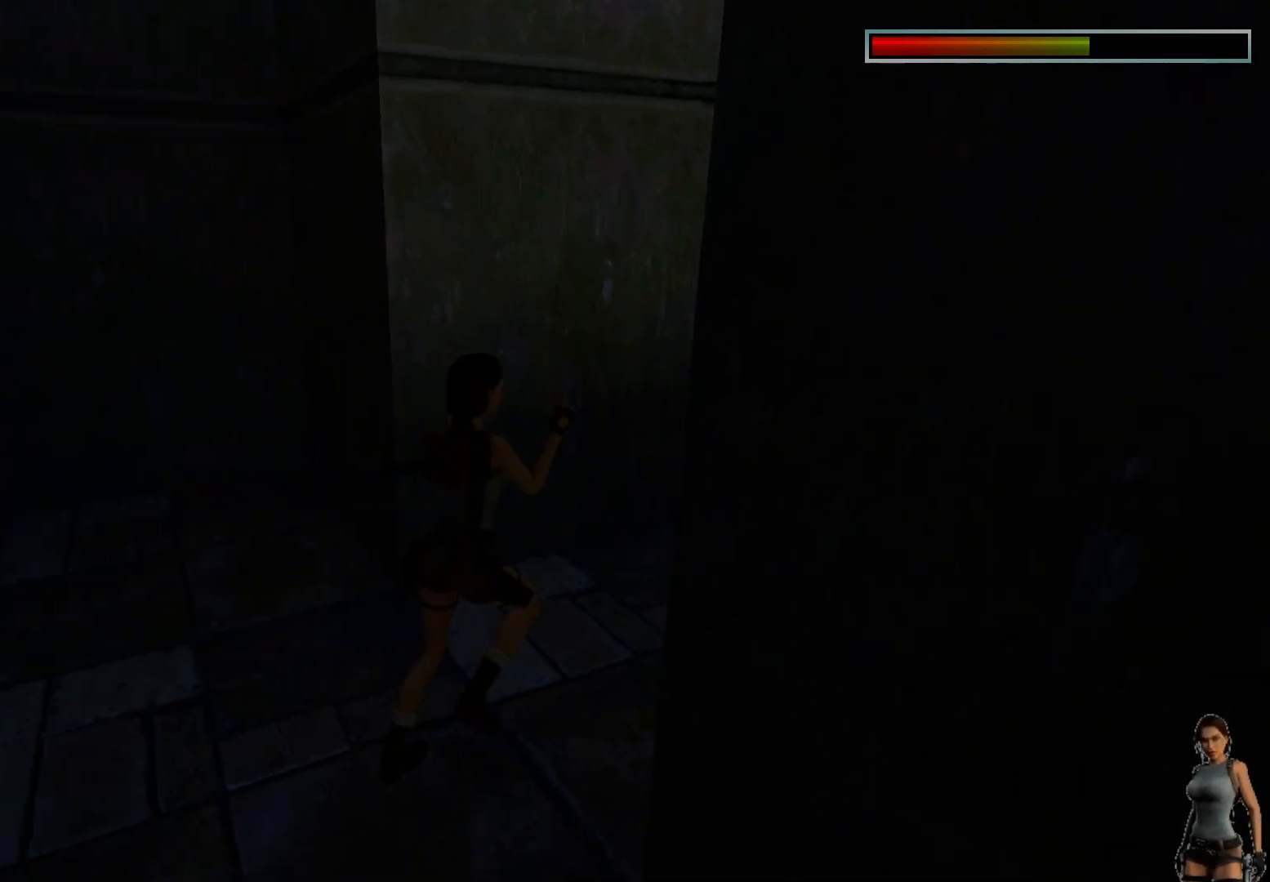
{"keys": [], "events": []}
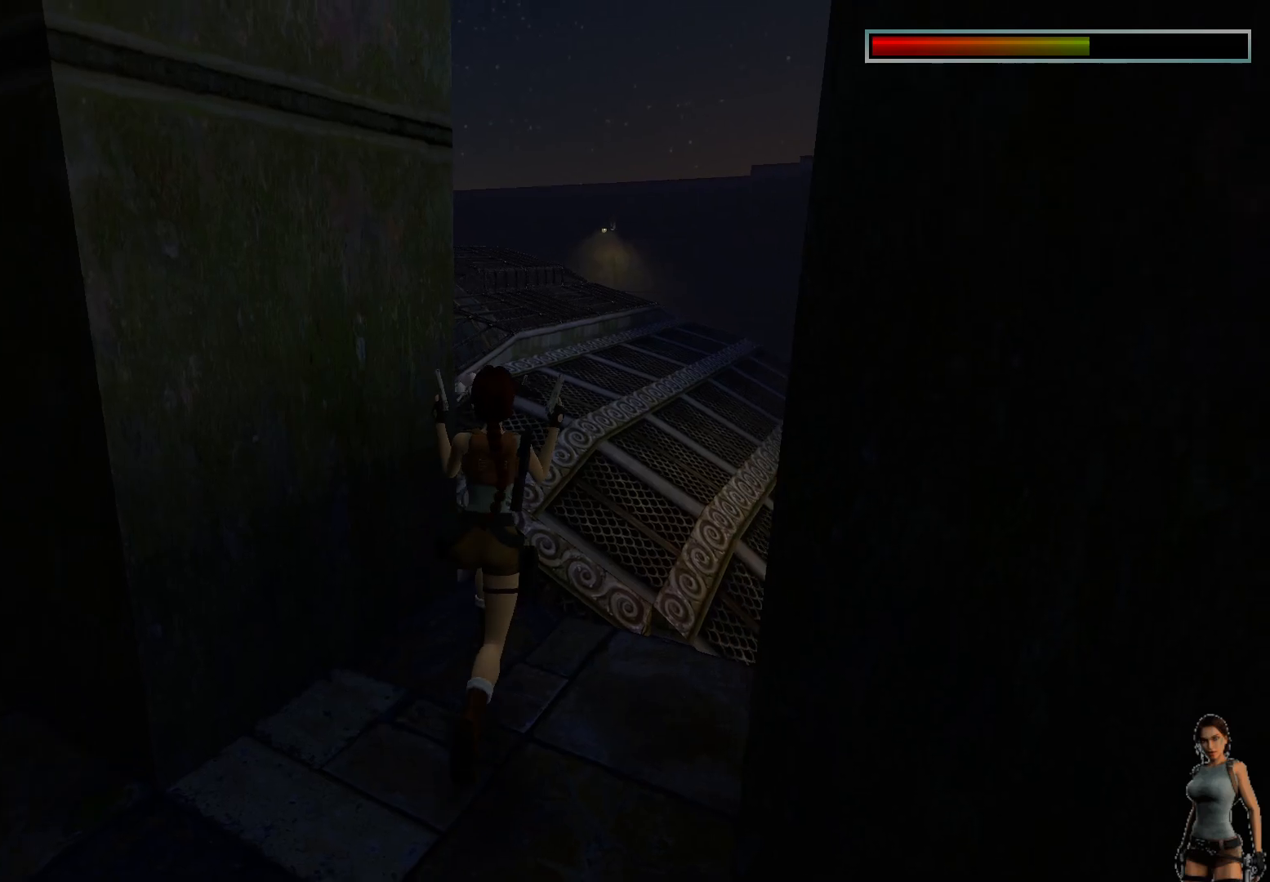
{"keys": ["alt"], "events": [[150, "alt", "down"]]}
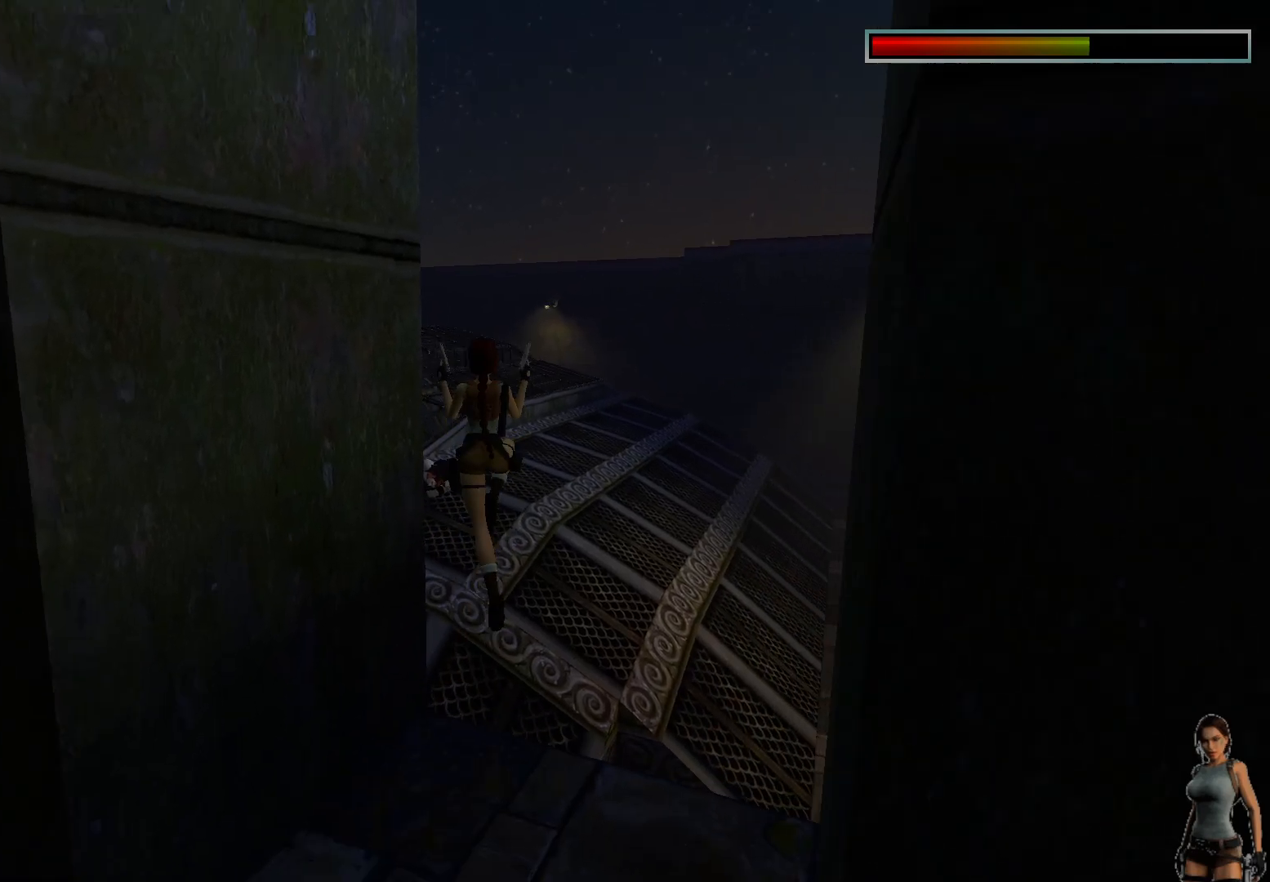
{"keys": ["alt"], "events": []}
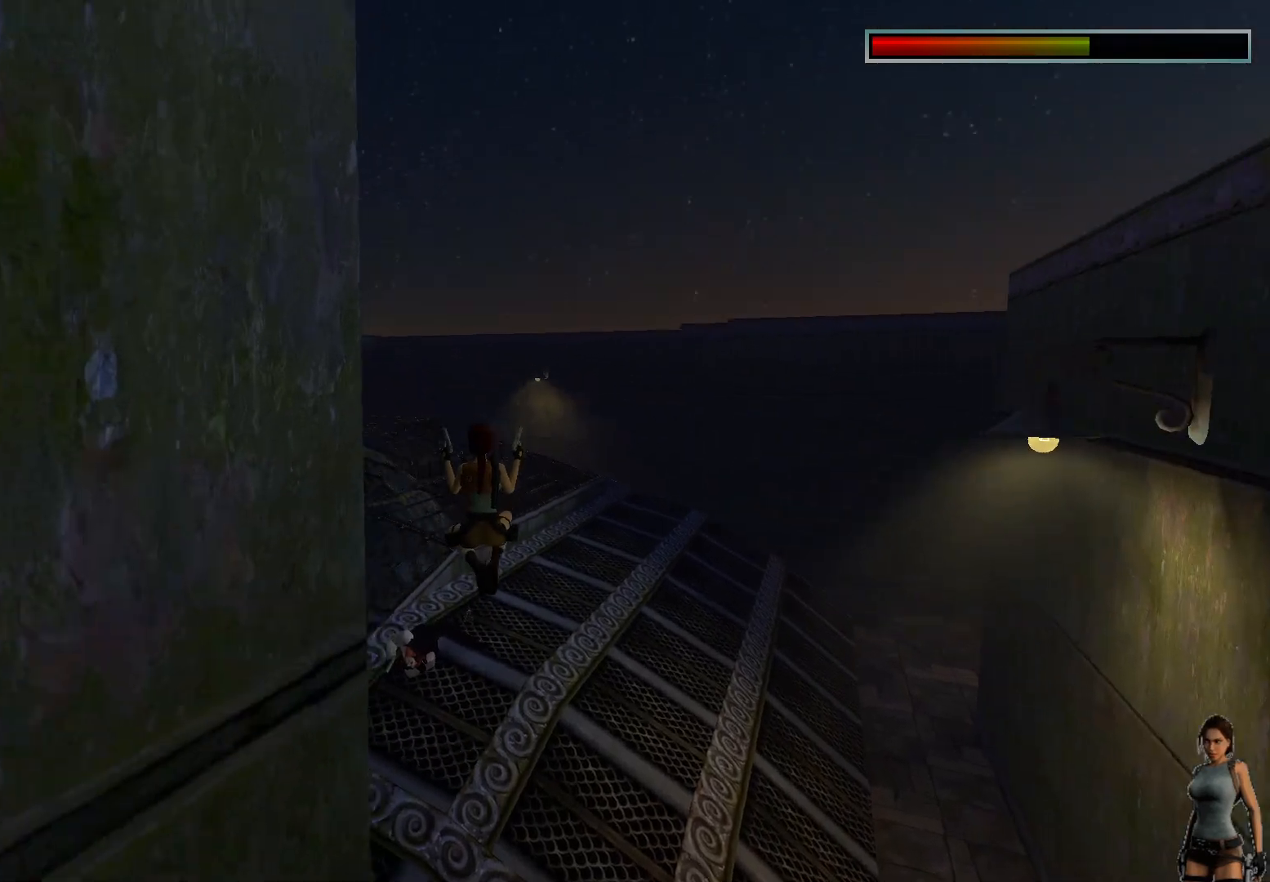
{"keys": [], "events": [[450, "alt", "up"]]}
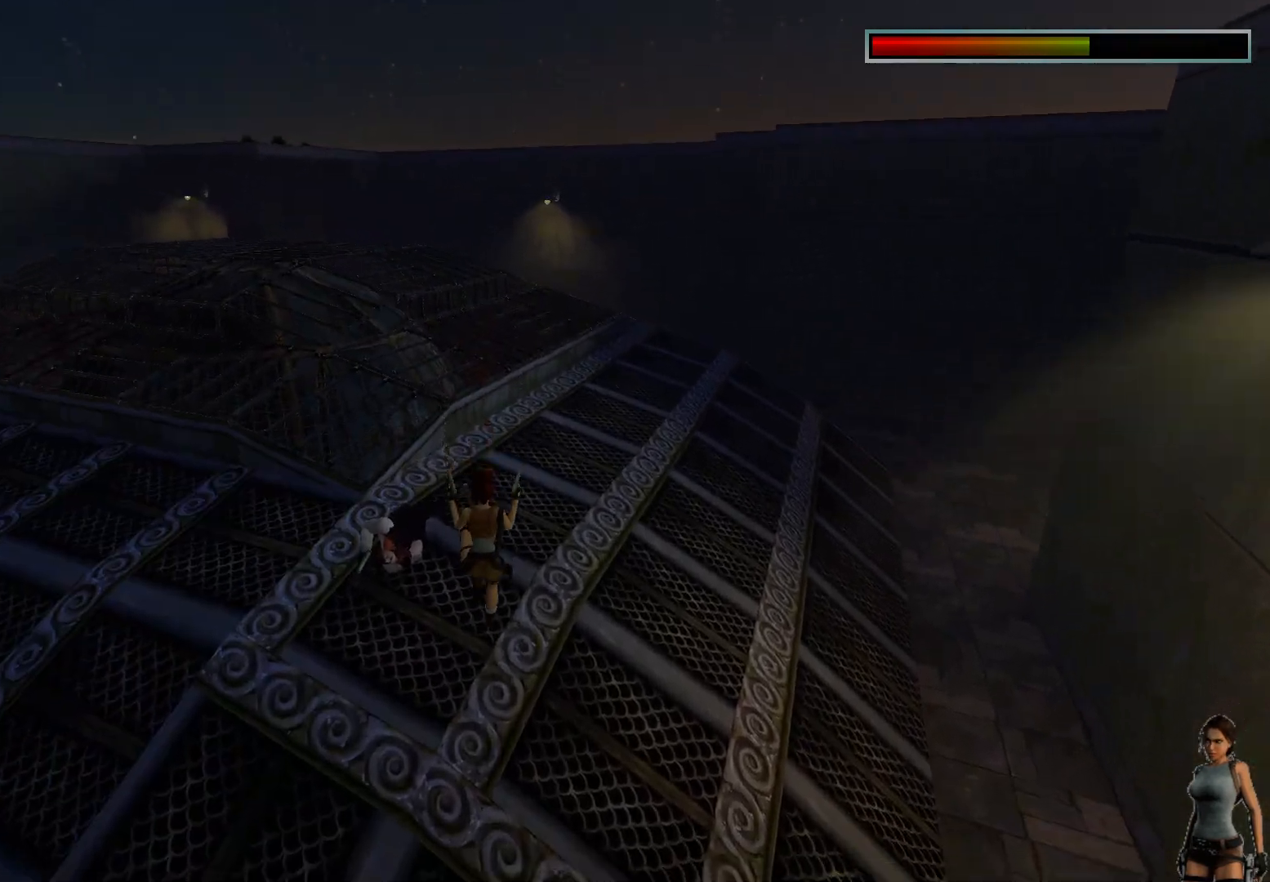
{"keys": [], "events": []}
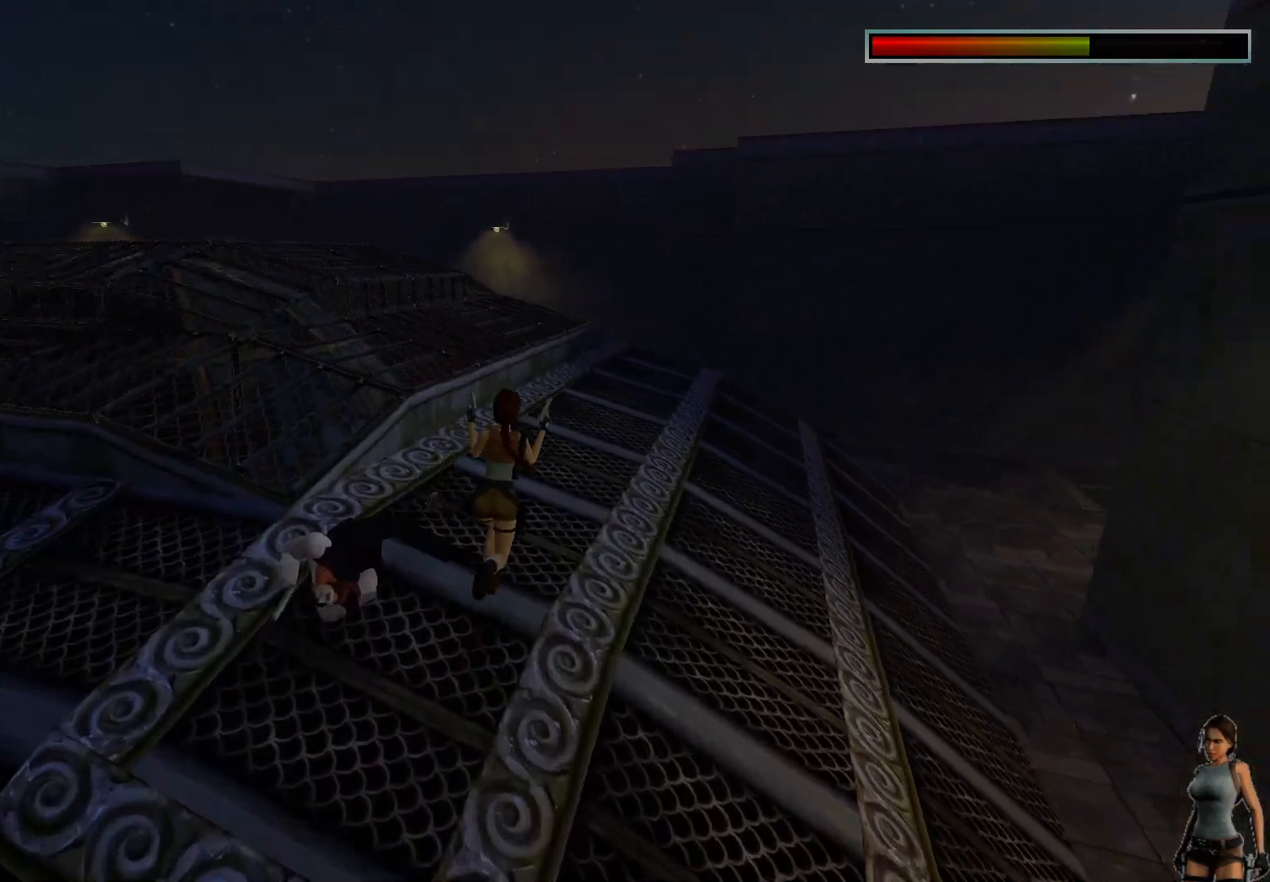
{"keys": [], "events": []}
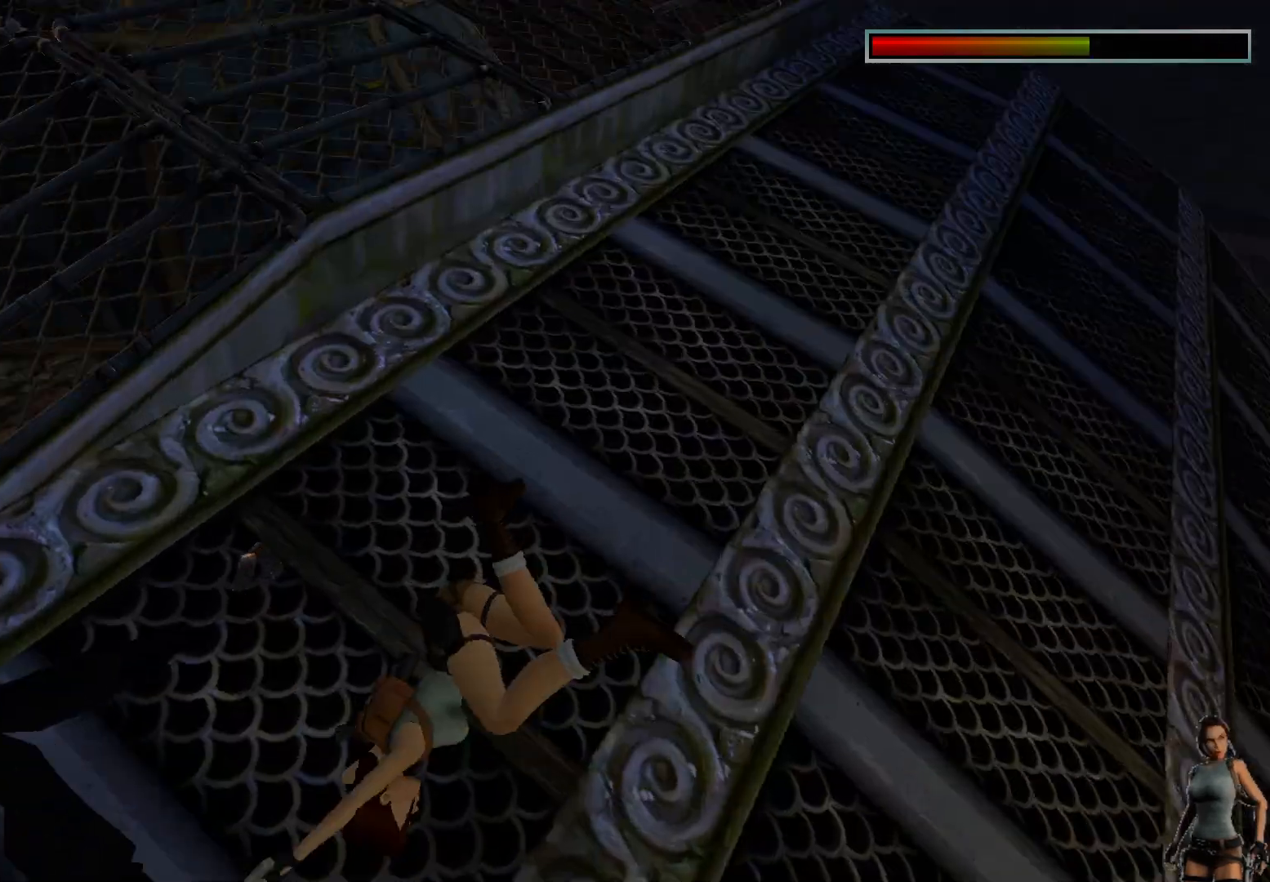
{"keys": ["ctrl"], "events": [[50, "ctrl", "down"]]}
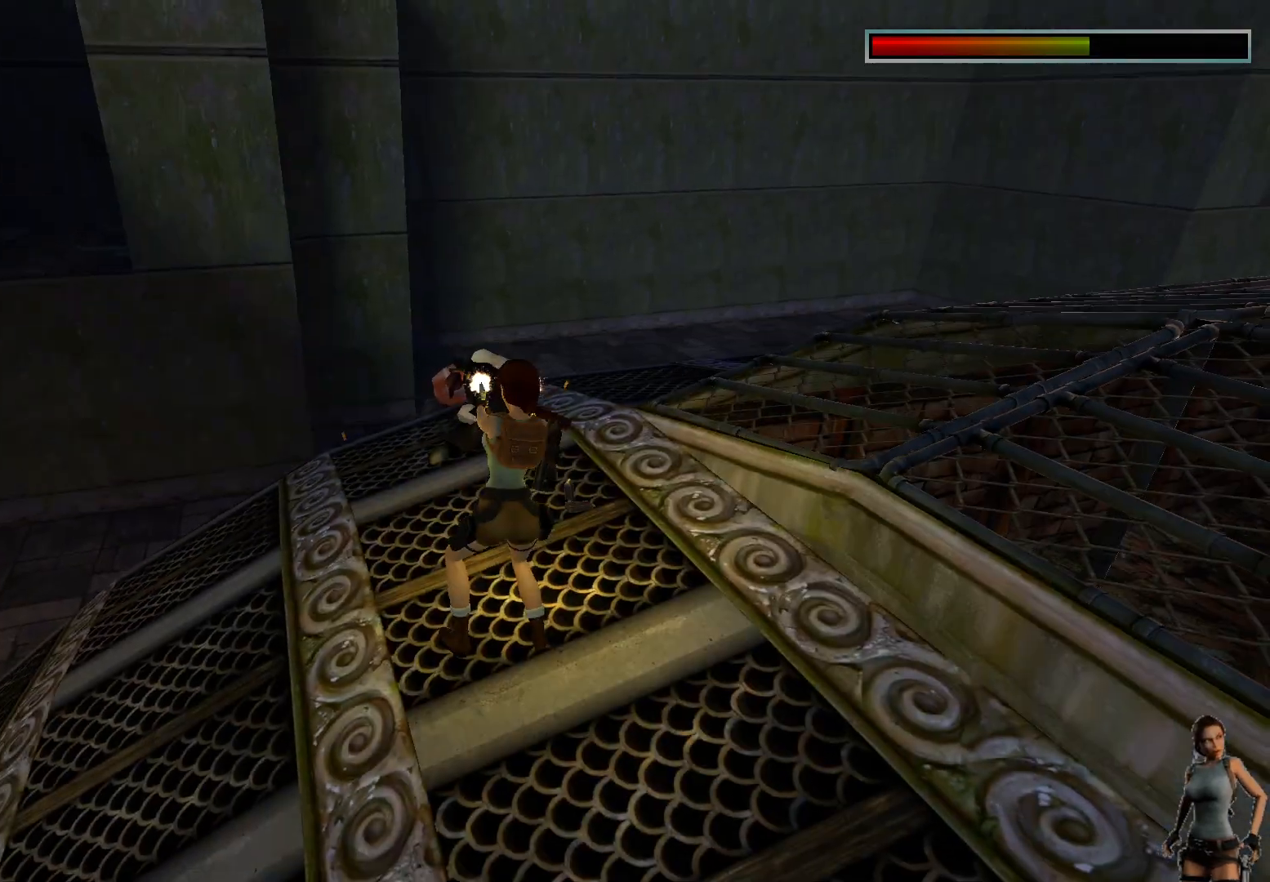
{"keys": ["ctrl"], "events": []}
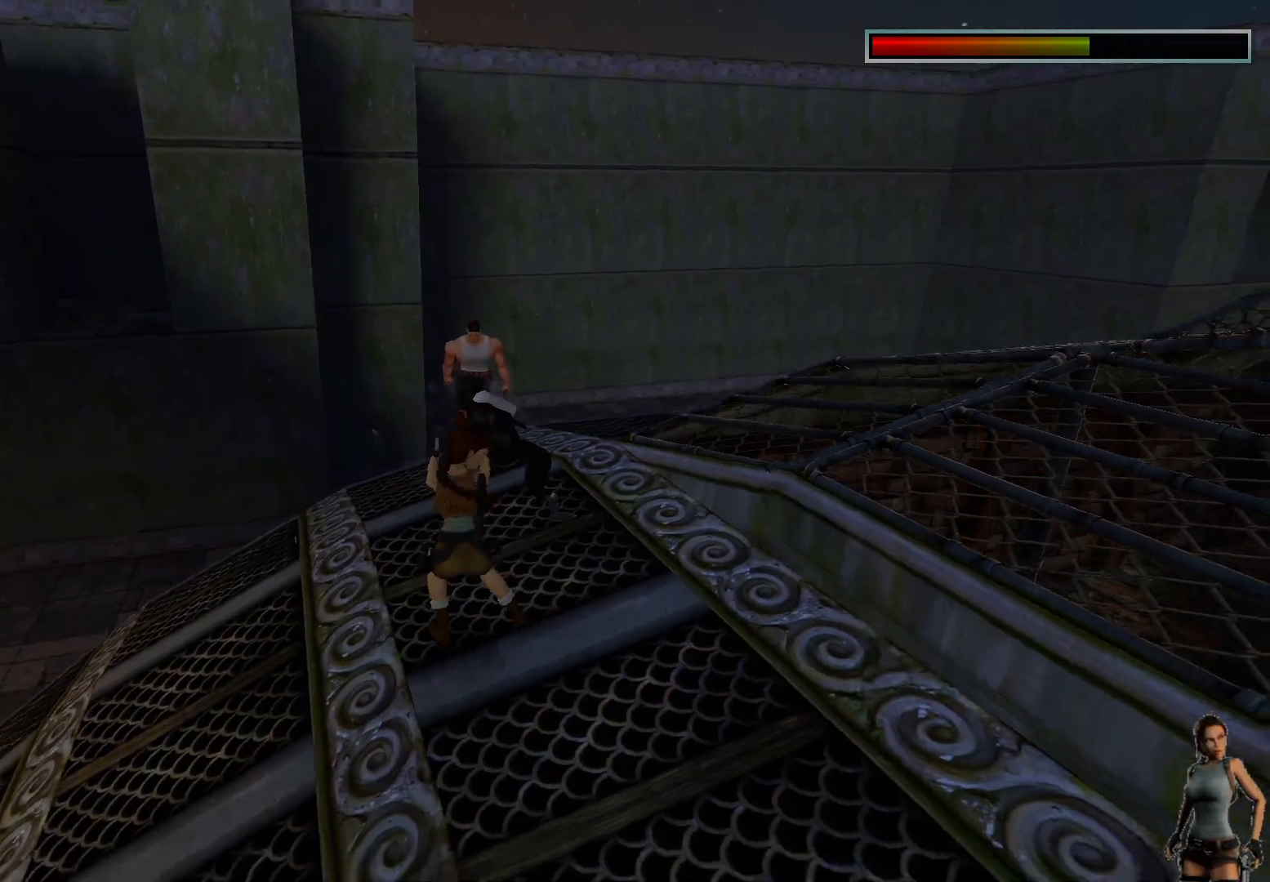
{"keys": ["ctrl"], "events": []}
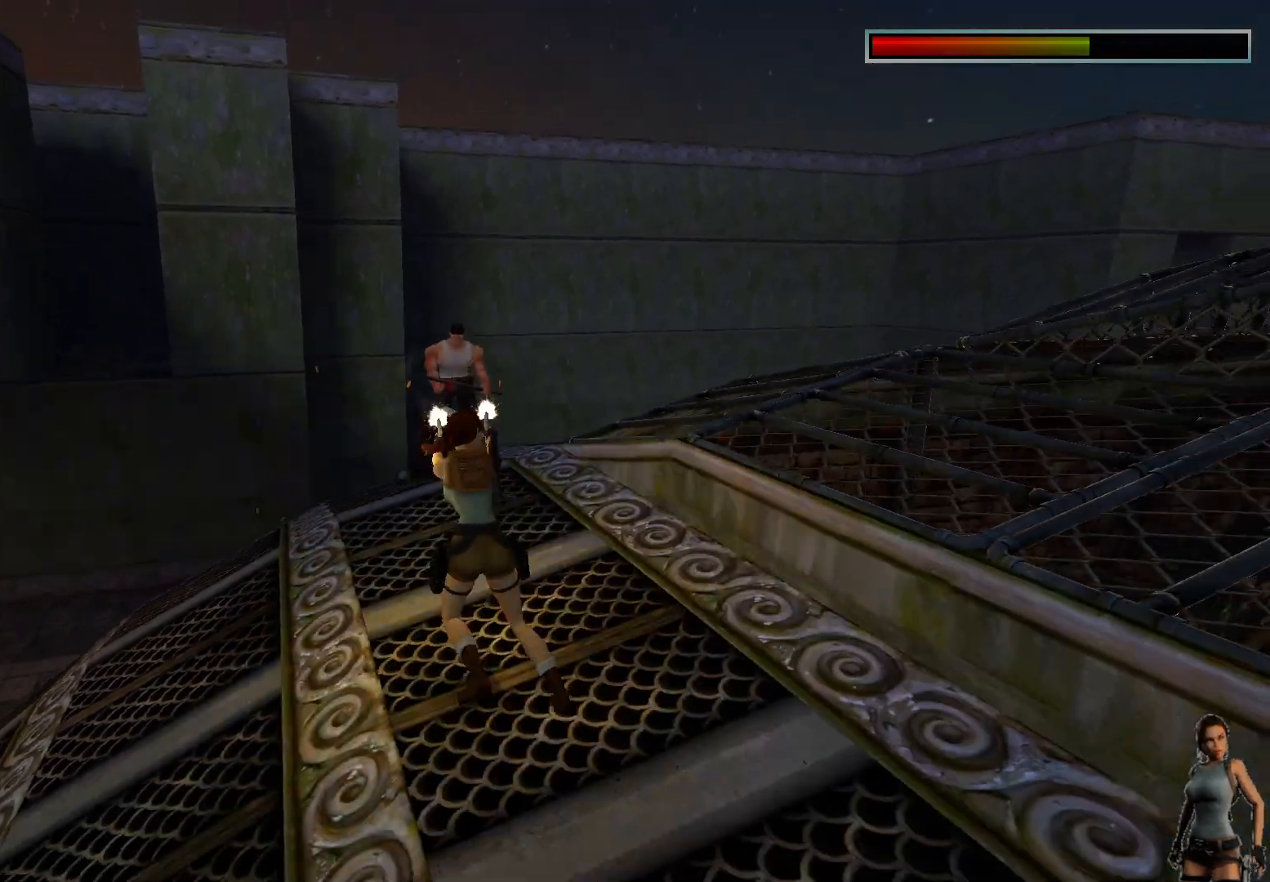
{"keys": ["ctrl"], "events": []}
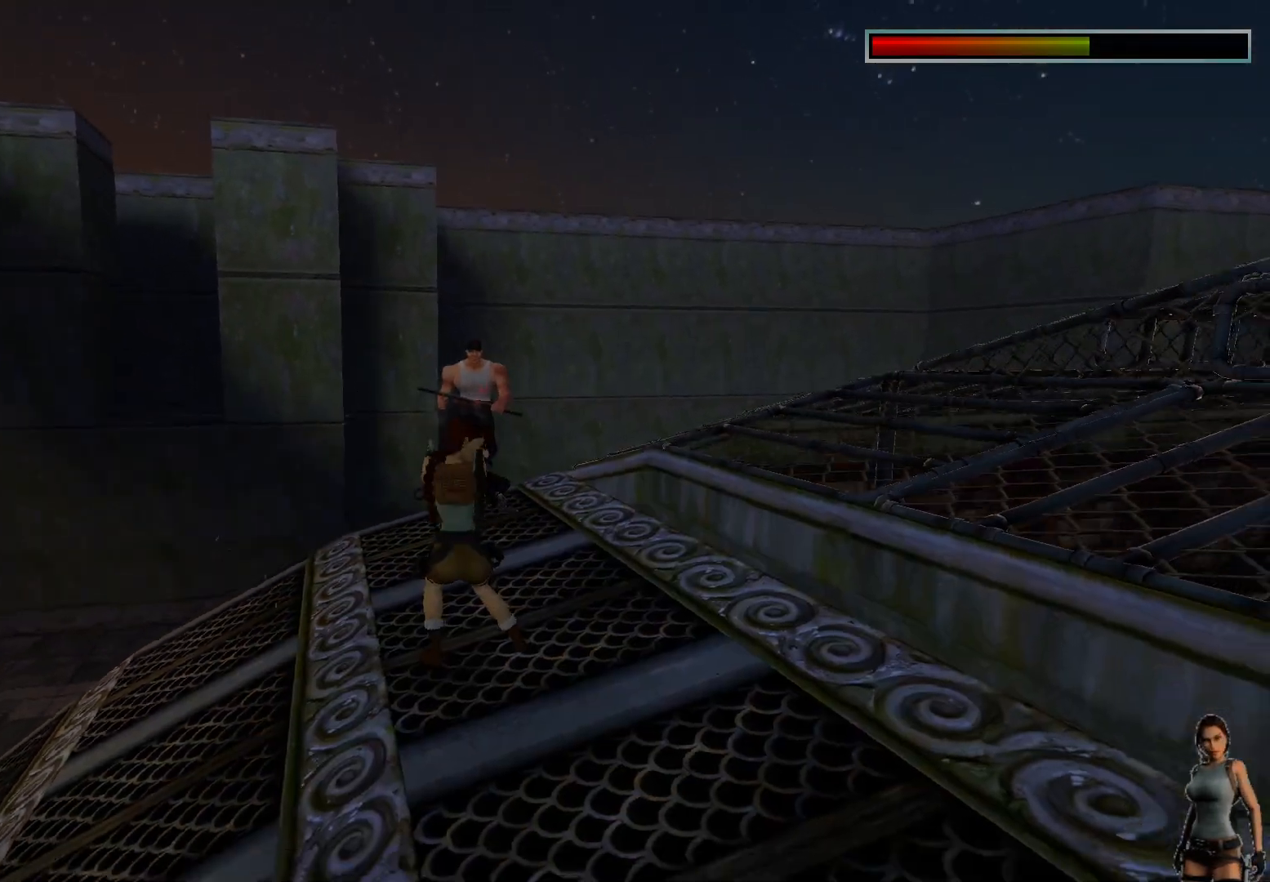
{"keys": ["ctrl"], "events": []}
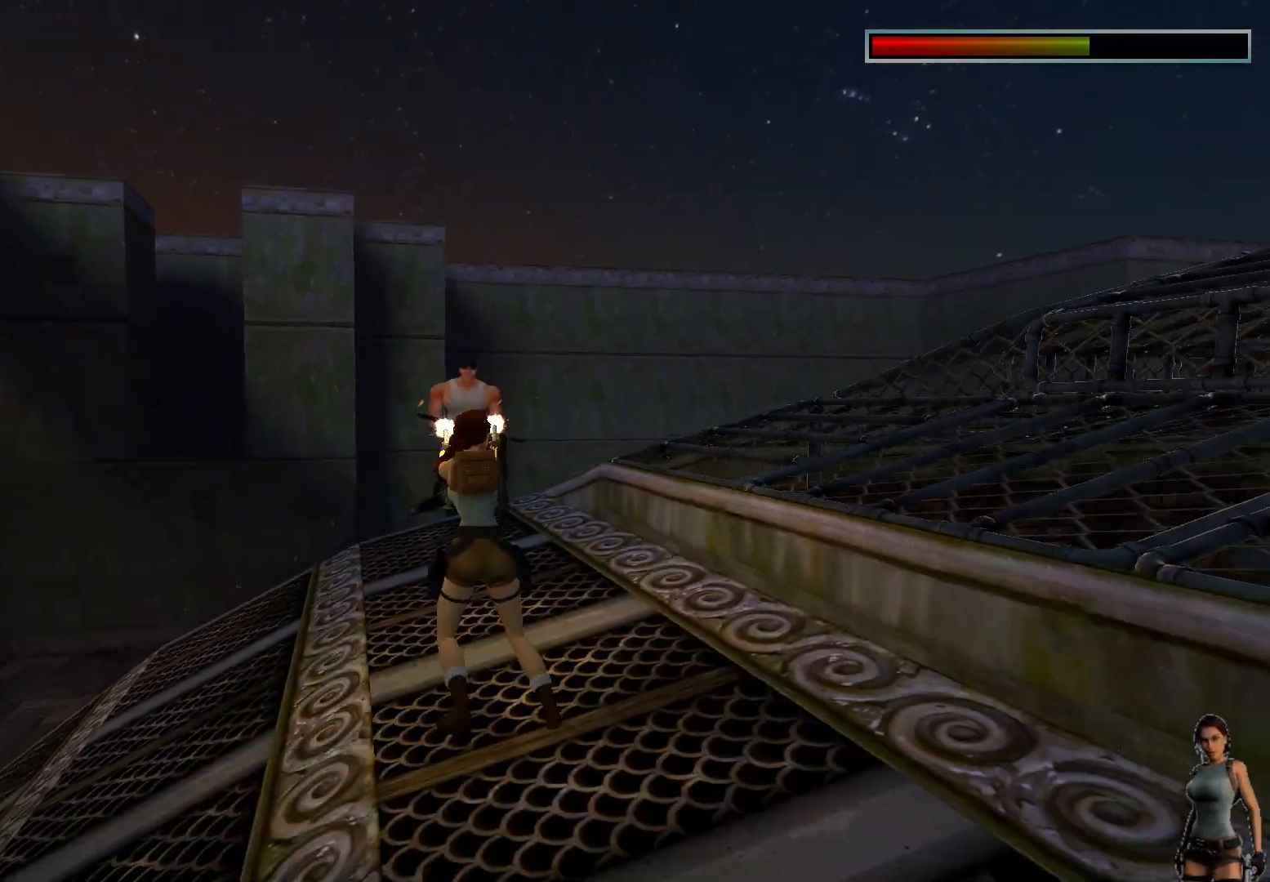
{"keys": ["ctrl"], "events": []}
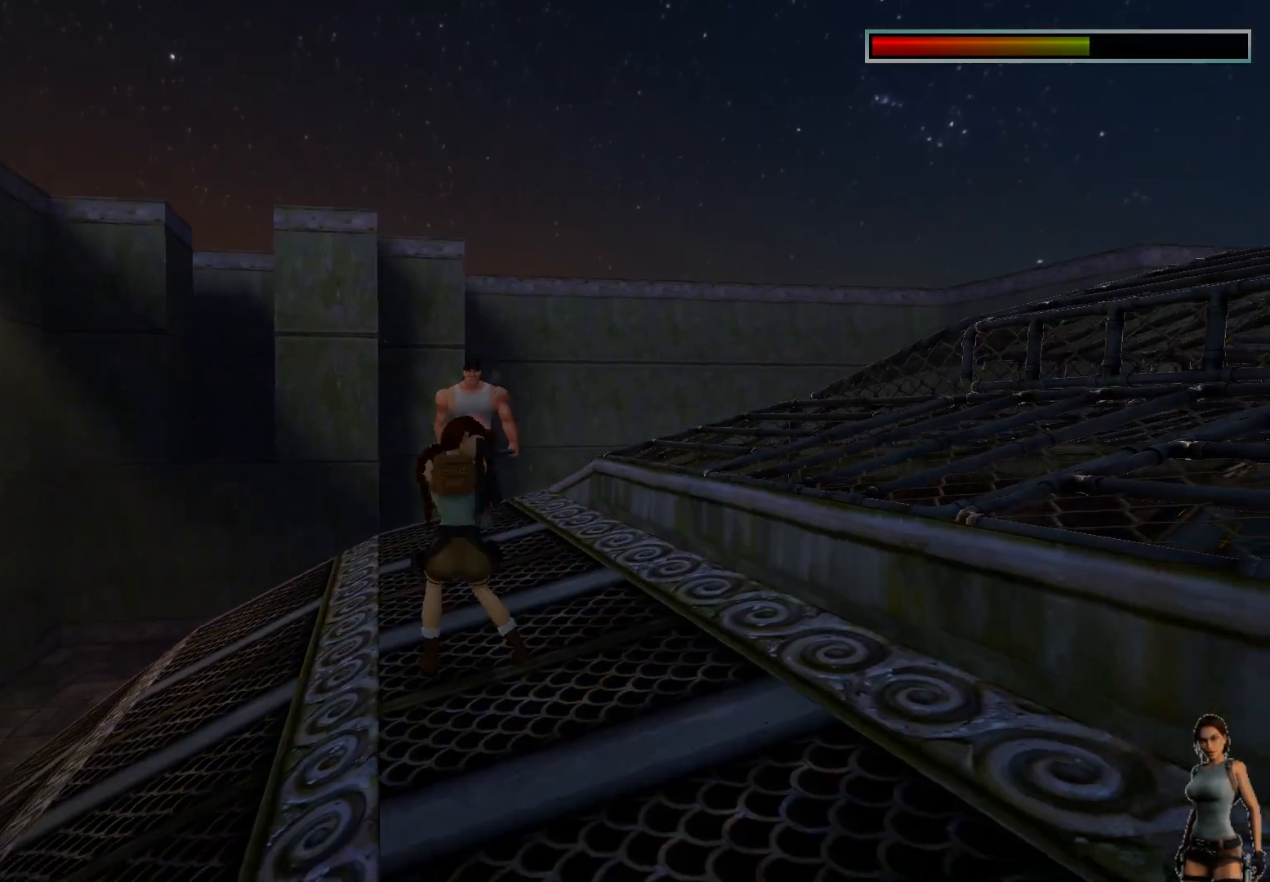
{"keys": ["ctrl"], "events": []}
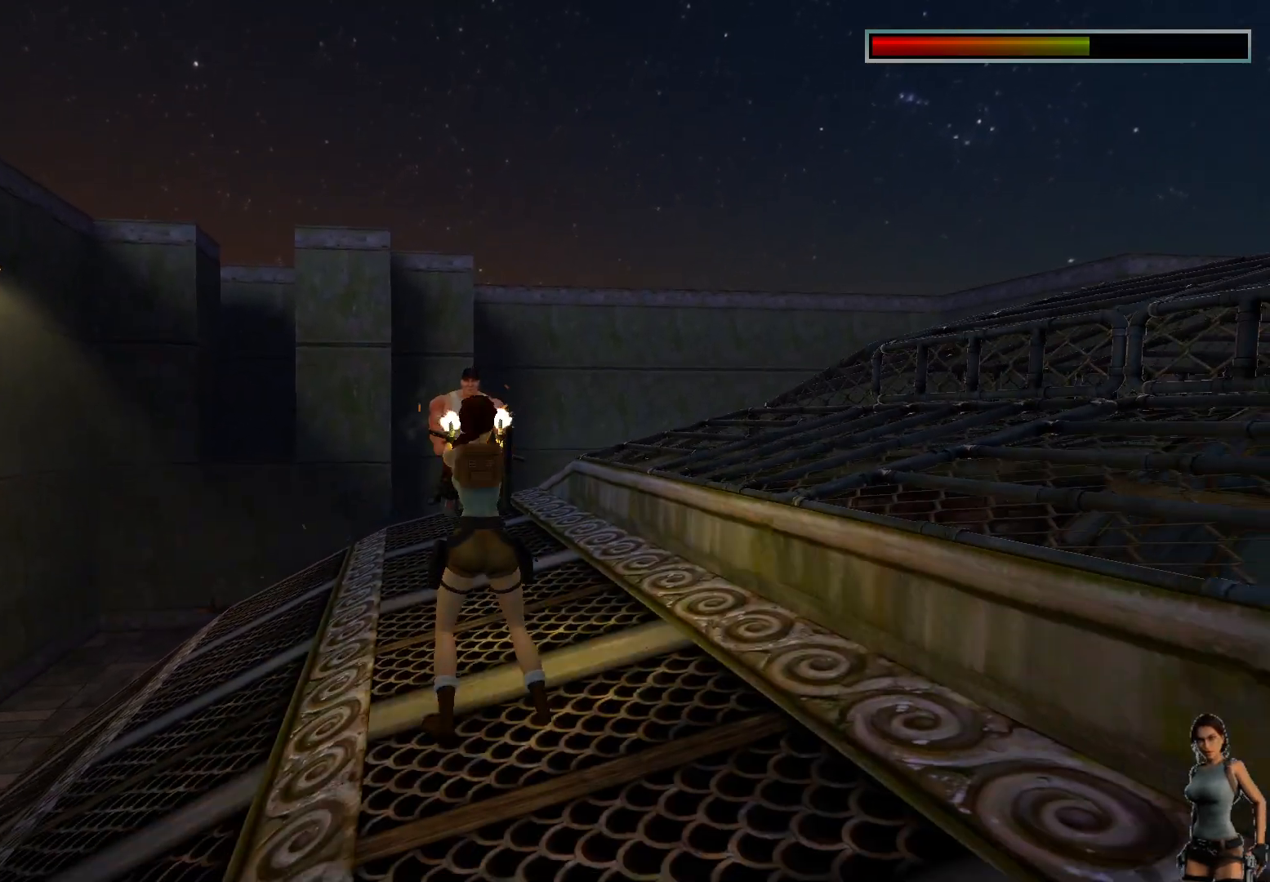
{"keys": ["ctrl"], "events": []}
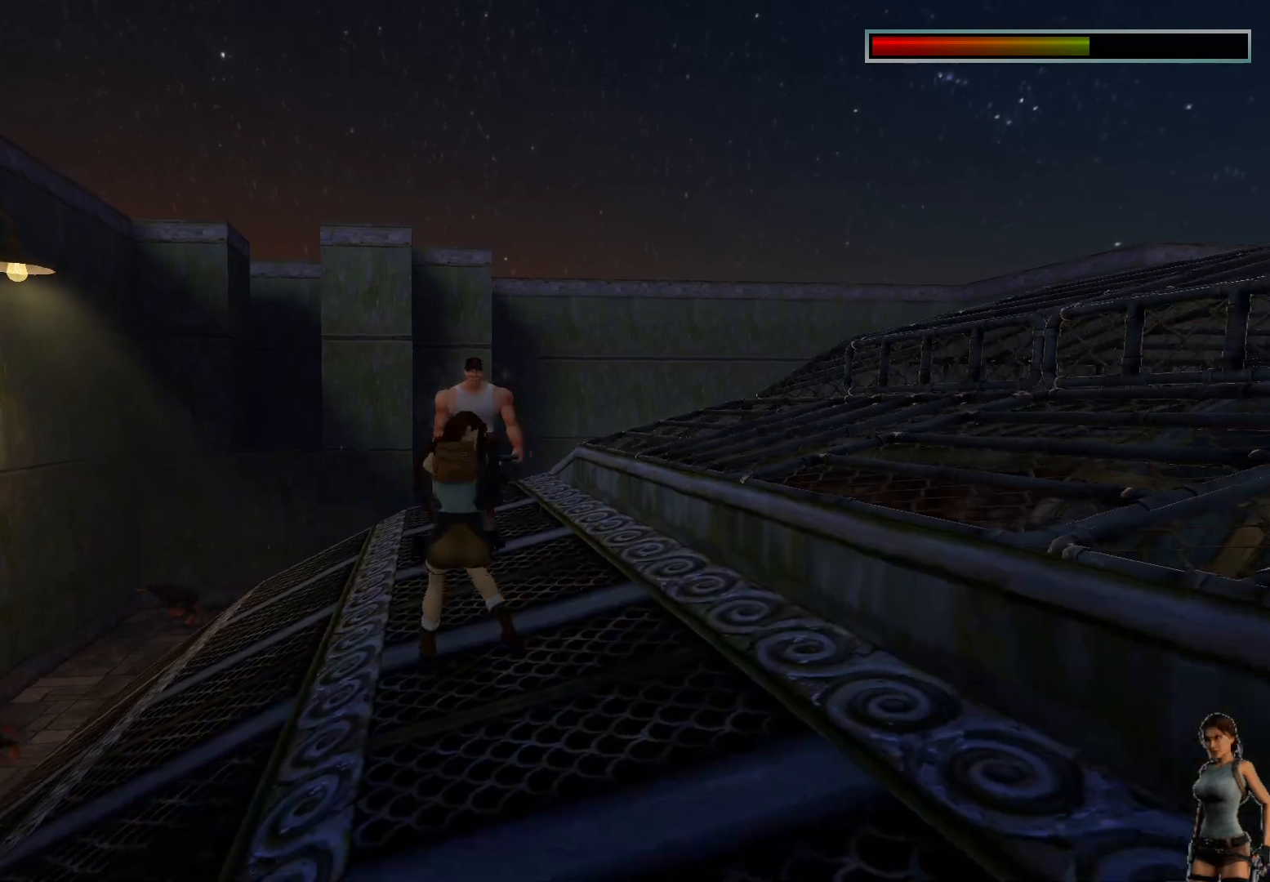
{"keys": ["ctrl"], "events": []}
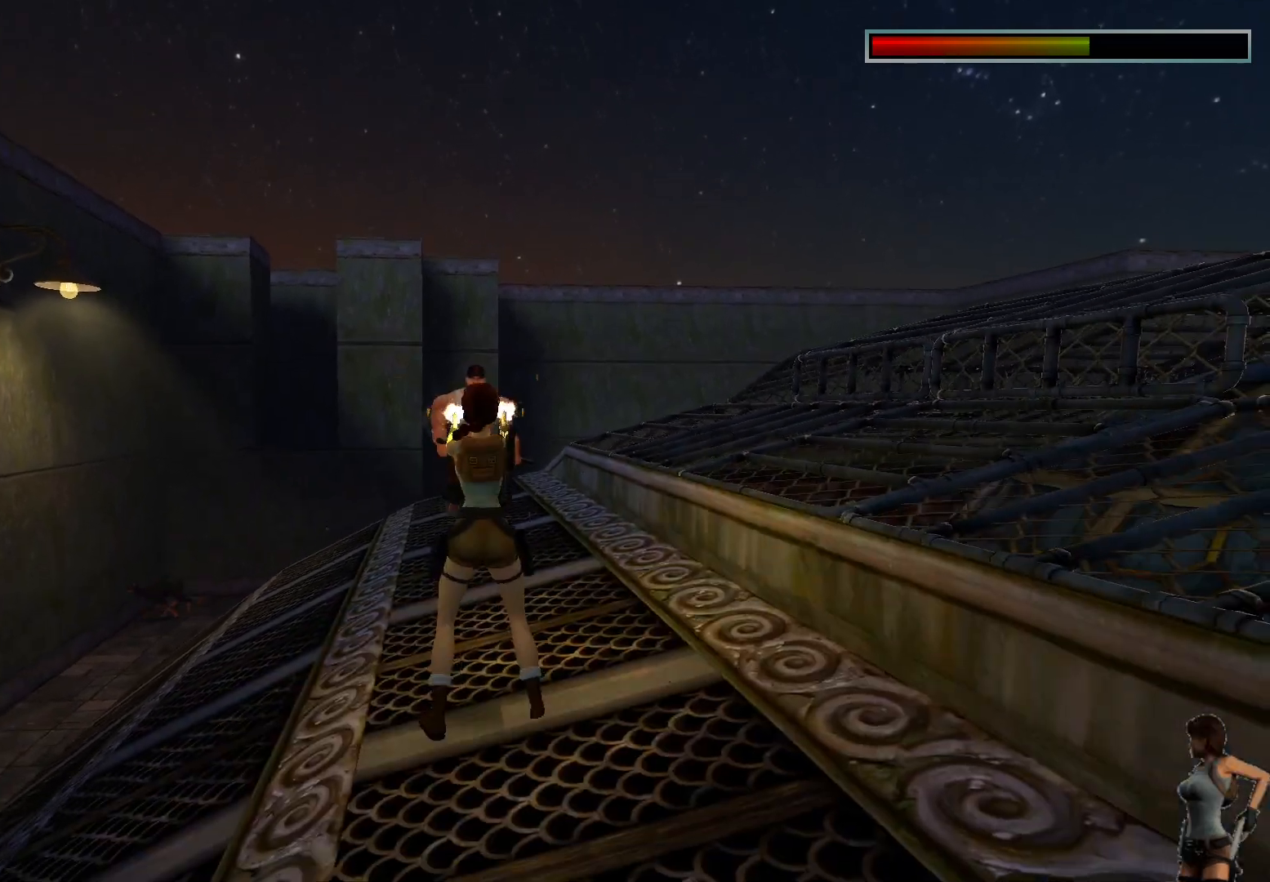
{"keys": ["ctrl"], "events": []}
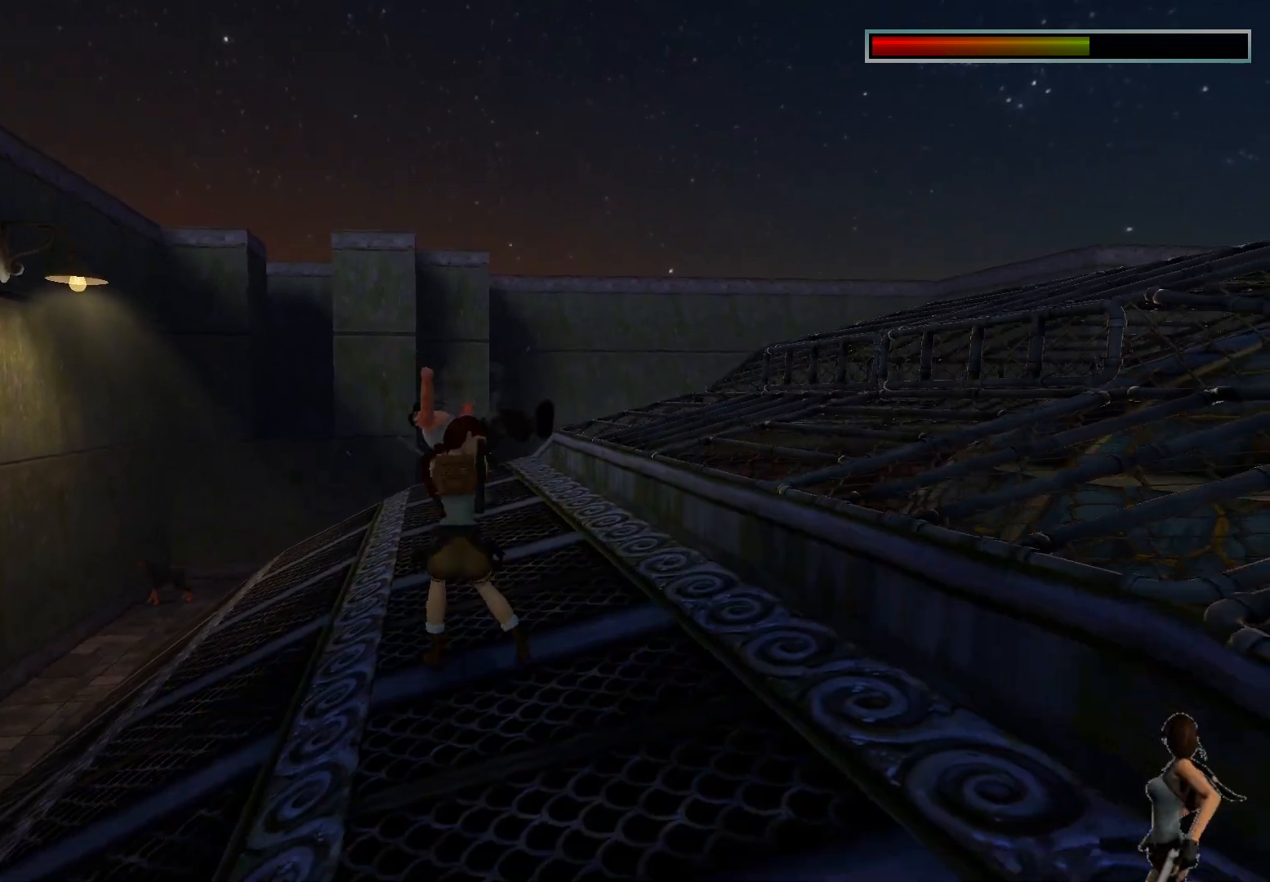
{"keys": [], "events": [[367, "ctrl", "up"]]}
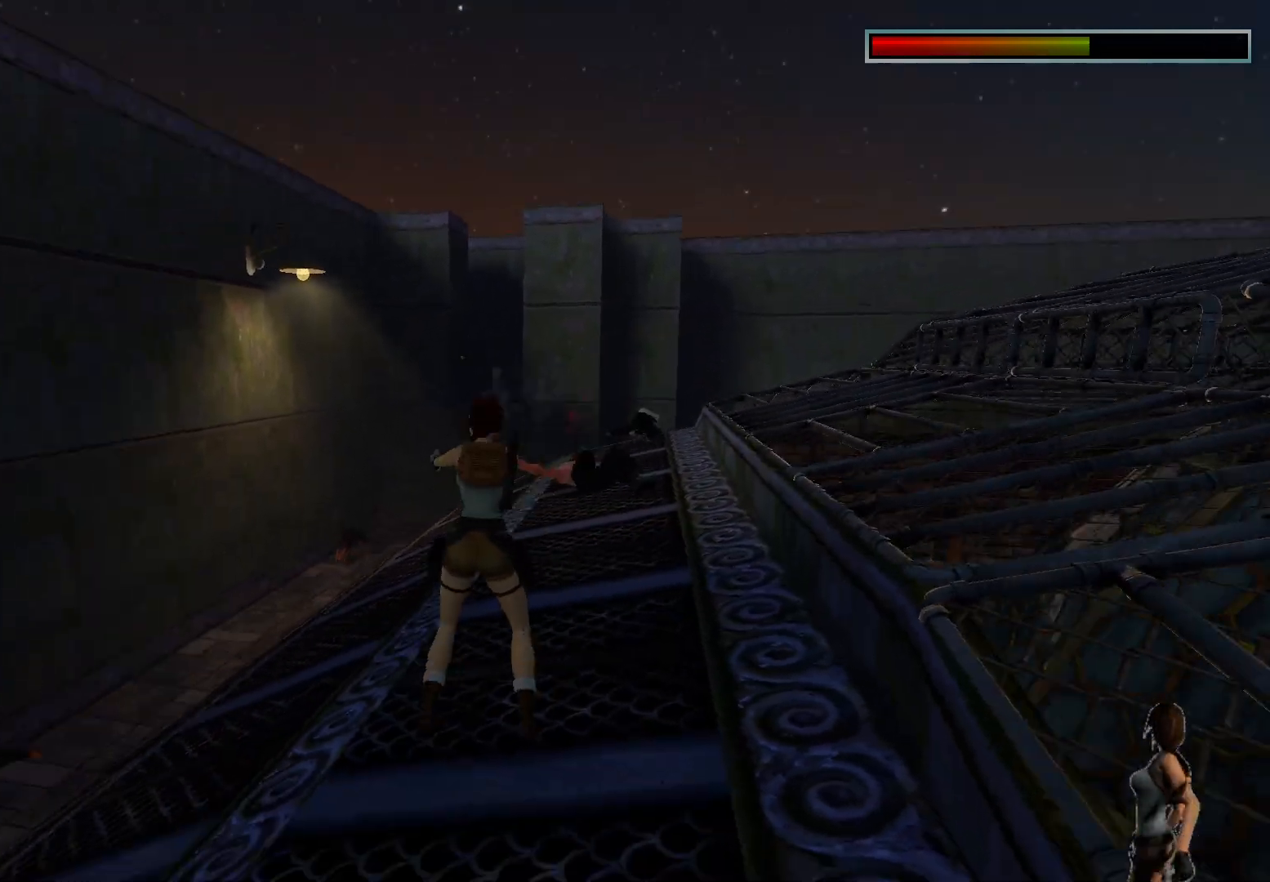
{"keys": ["ctrl"], "events": [[400, "ctrl", "down"]]}
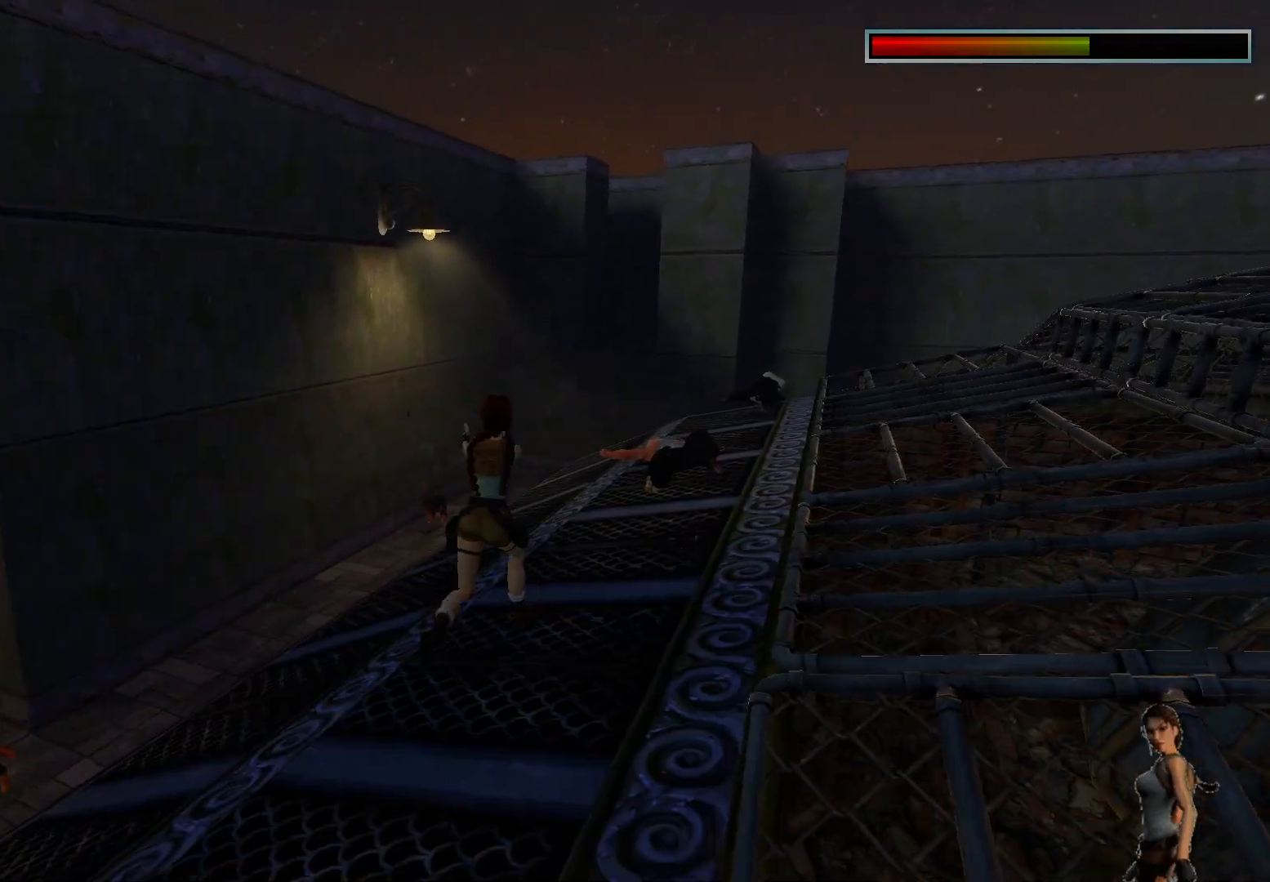
{"keys": ["ctrl"], "events": []}
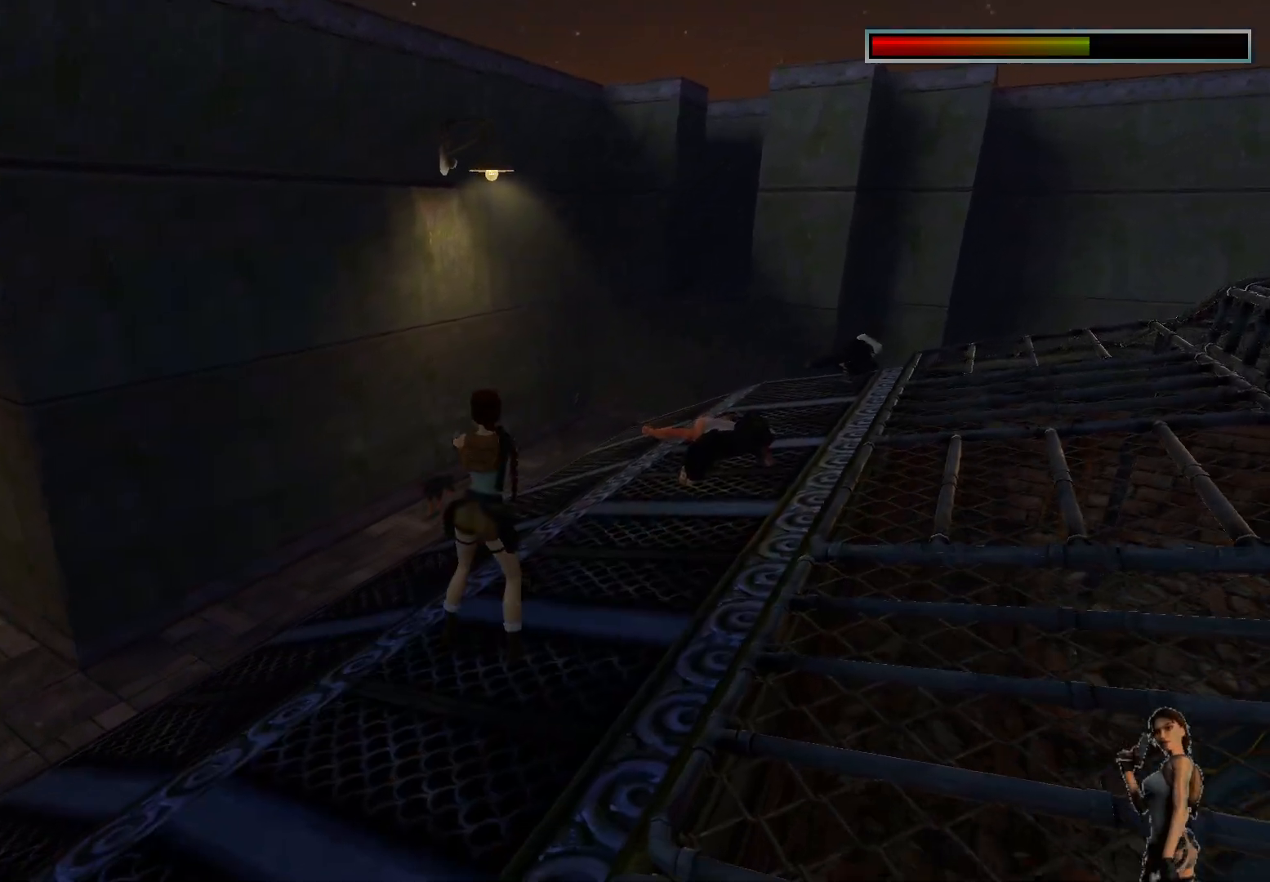
{"keys": ["ctrl"], "events": []}